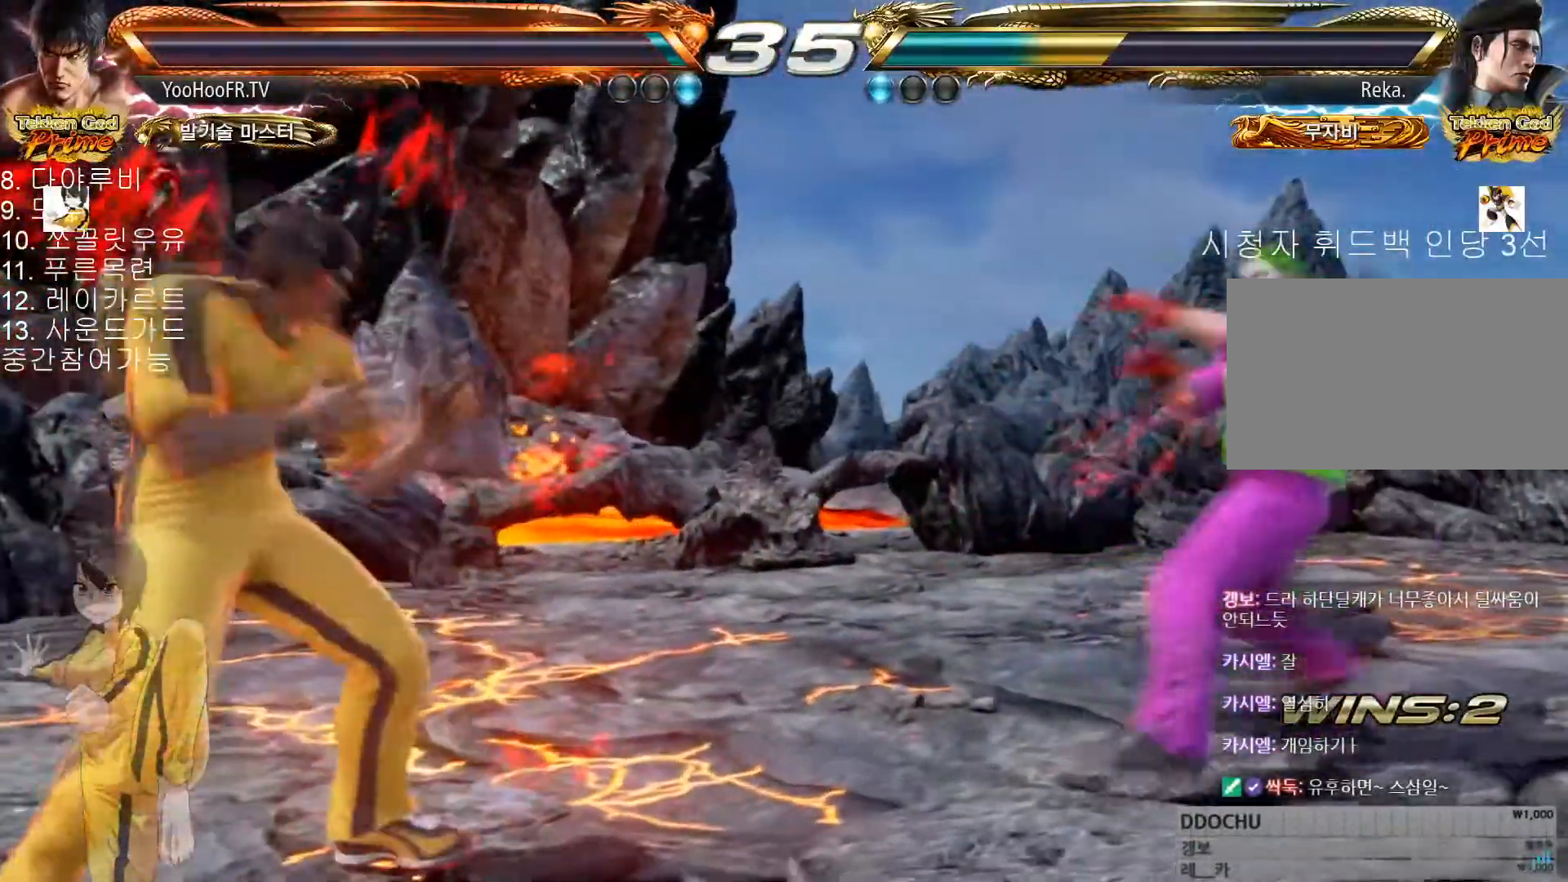
Gameplay with a controller (arcade stick); each line is a JSON object with the inputs held at the frame after it. "events" lists button and stick changes between this image and that frame as [ms after this image, input, new state], when the widget could be followed in between. Not read: L3 R3 TRIANGLE.
{"buttons": [], "left_stick": "right", "events": [[234, "left_stick", "center"], [284, "left_stick", "left"], [467, "left_stick", "right"]]}
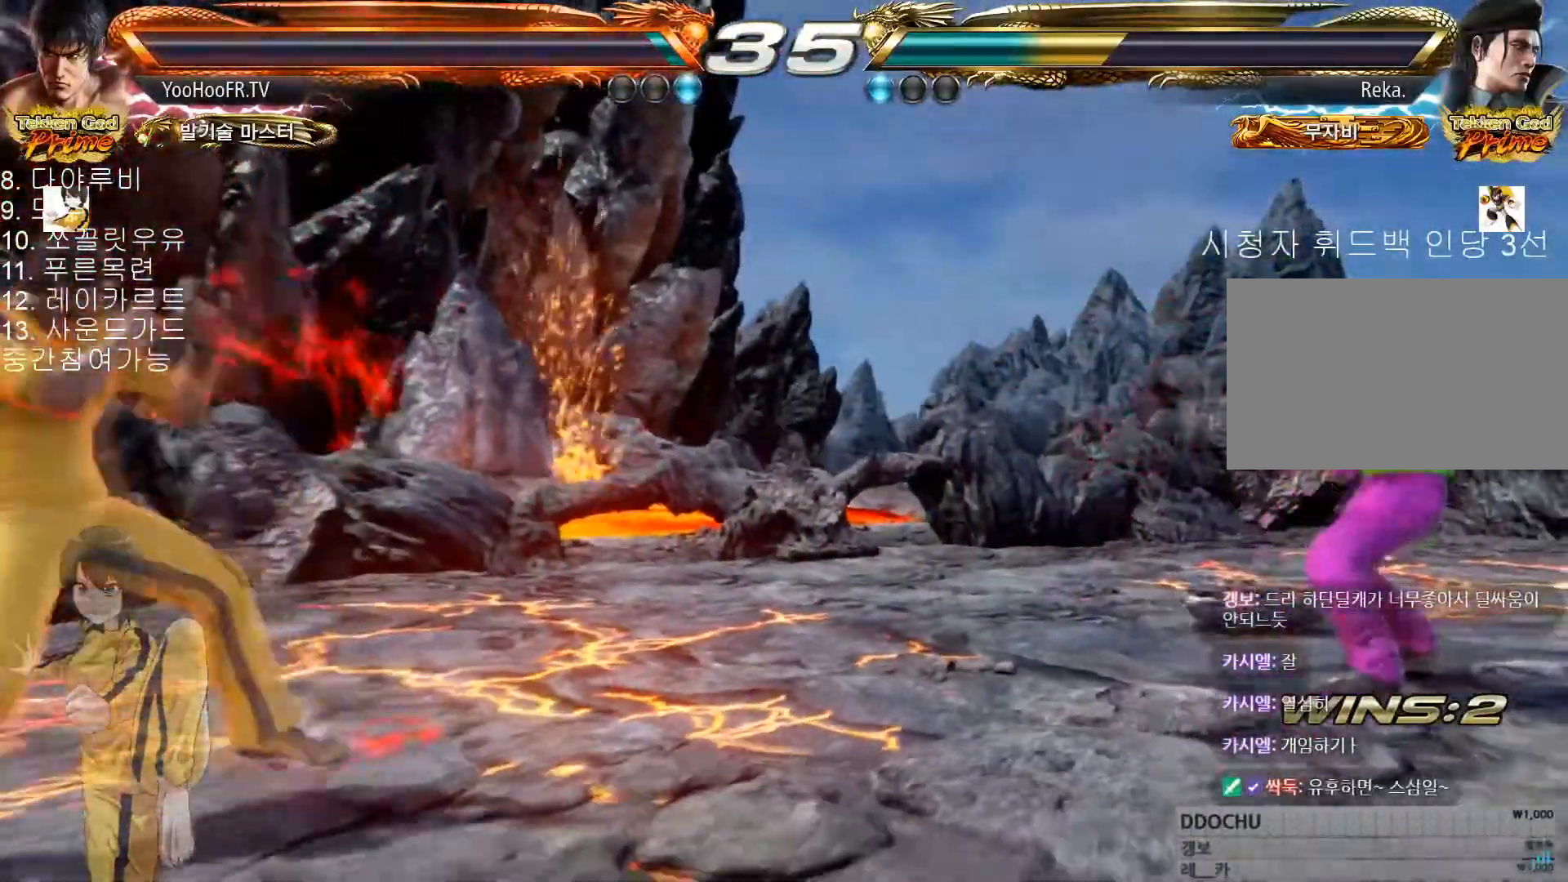
{"buttons": [], "left_stick": "left", "events": [[33, "left_stick", "center"], [100, "left_stick", "right"], [217, "left_stick", "down"], [283, "left_stick", "center"], [350, "left_stick", "down"], [484, "left_stick", "left"]]}
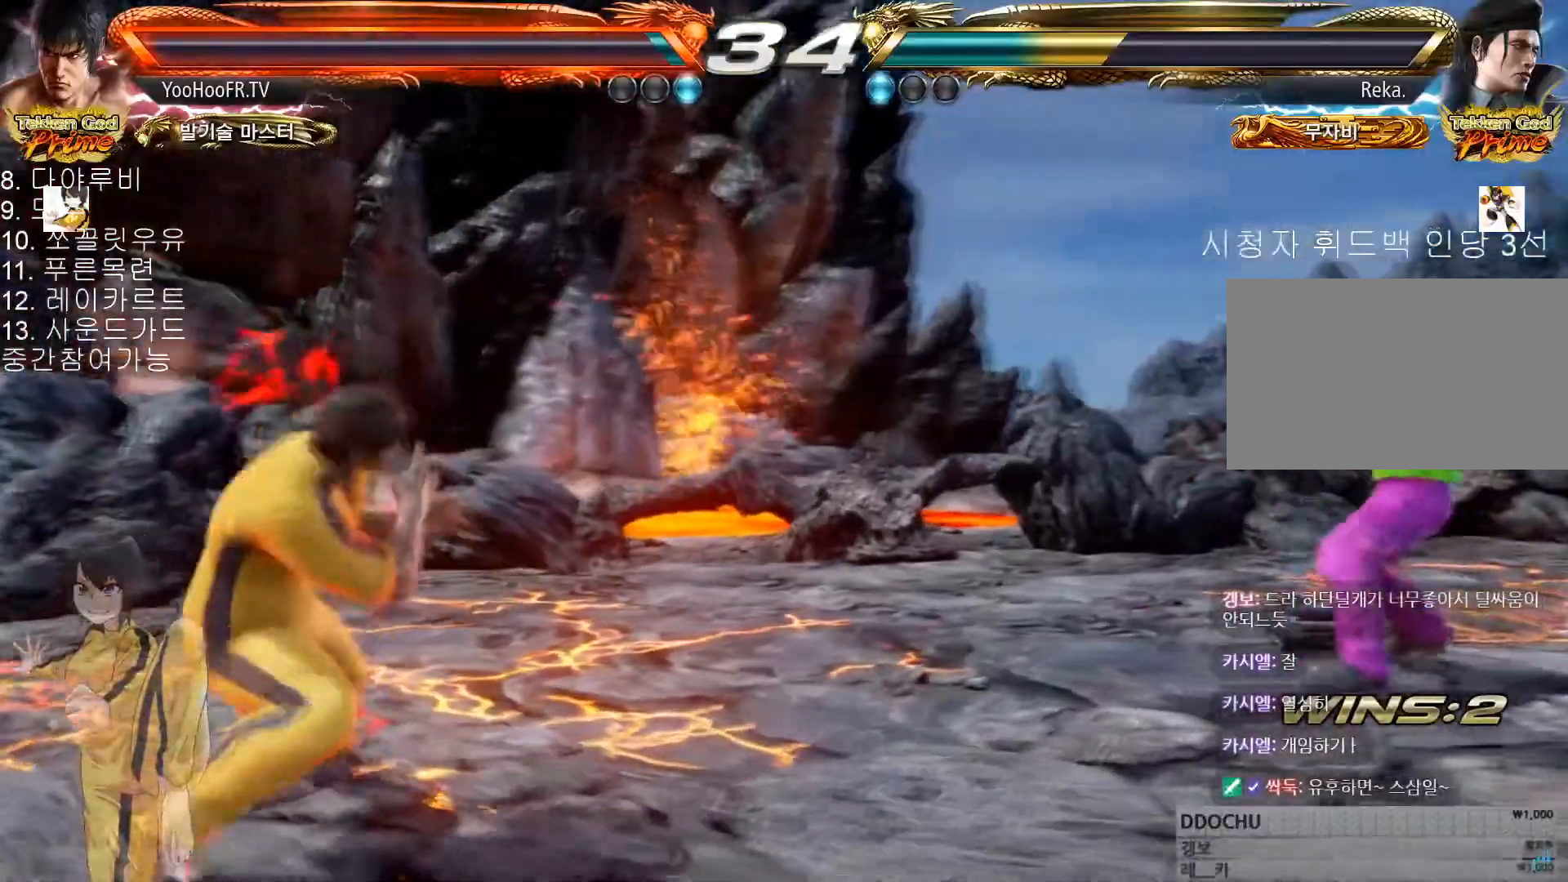
{"buttons": [], "left_stick": "left", "events": [[67, "left_stick", "center"], [117, "left_stick", "left"]]}
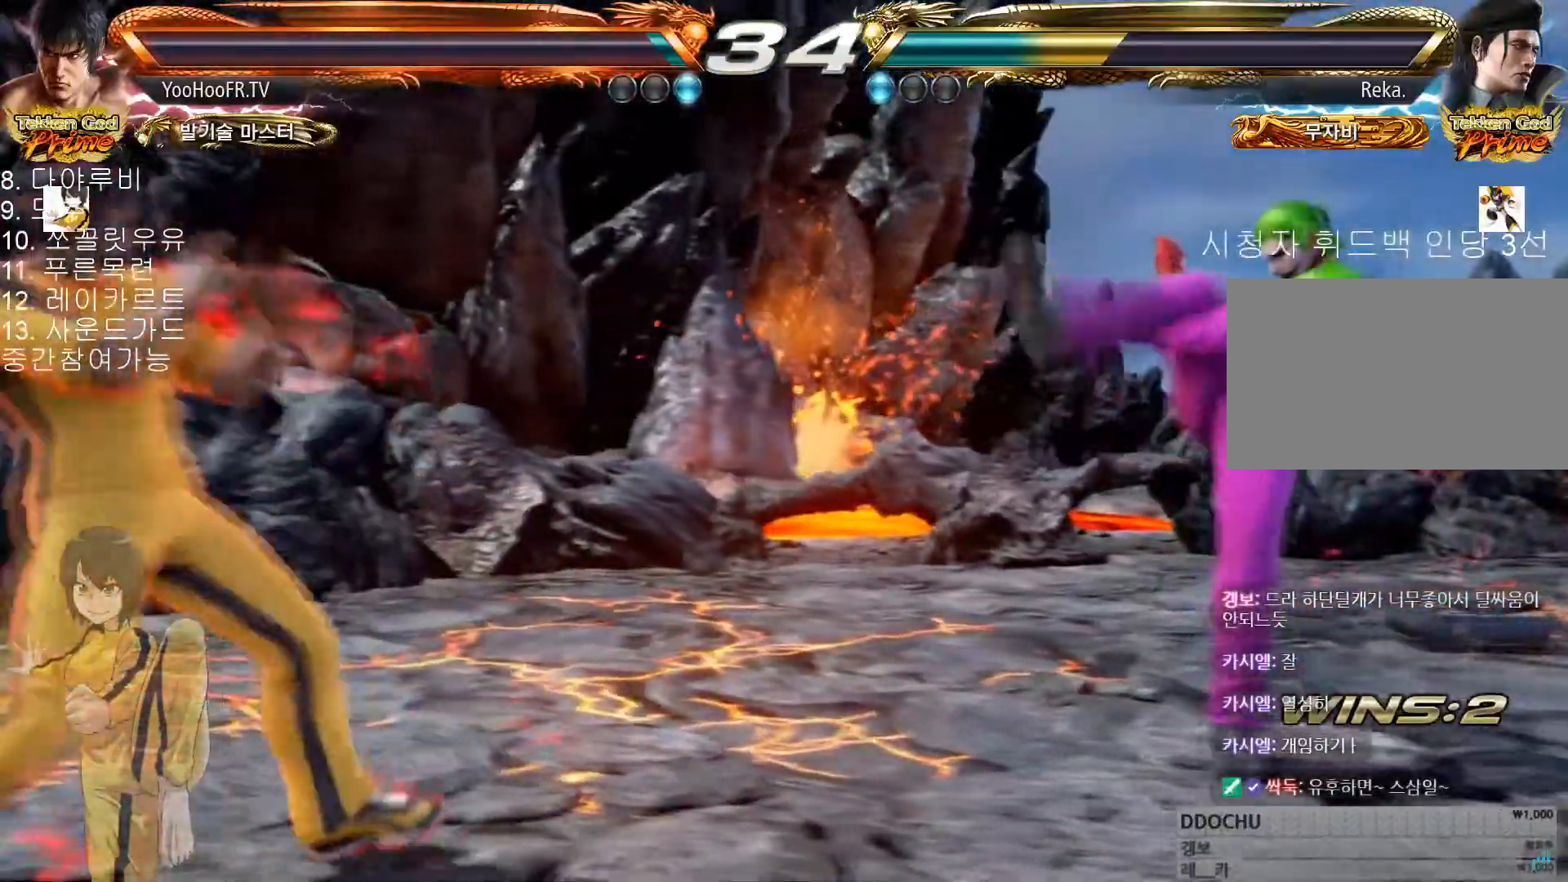
{"buttons": [], "left_stick": "down", "events": [[117, "left_stick", "center"], [333, "left_stick", "right"], [467, "left_stick", "down"]]}
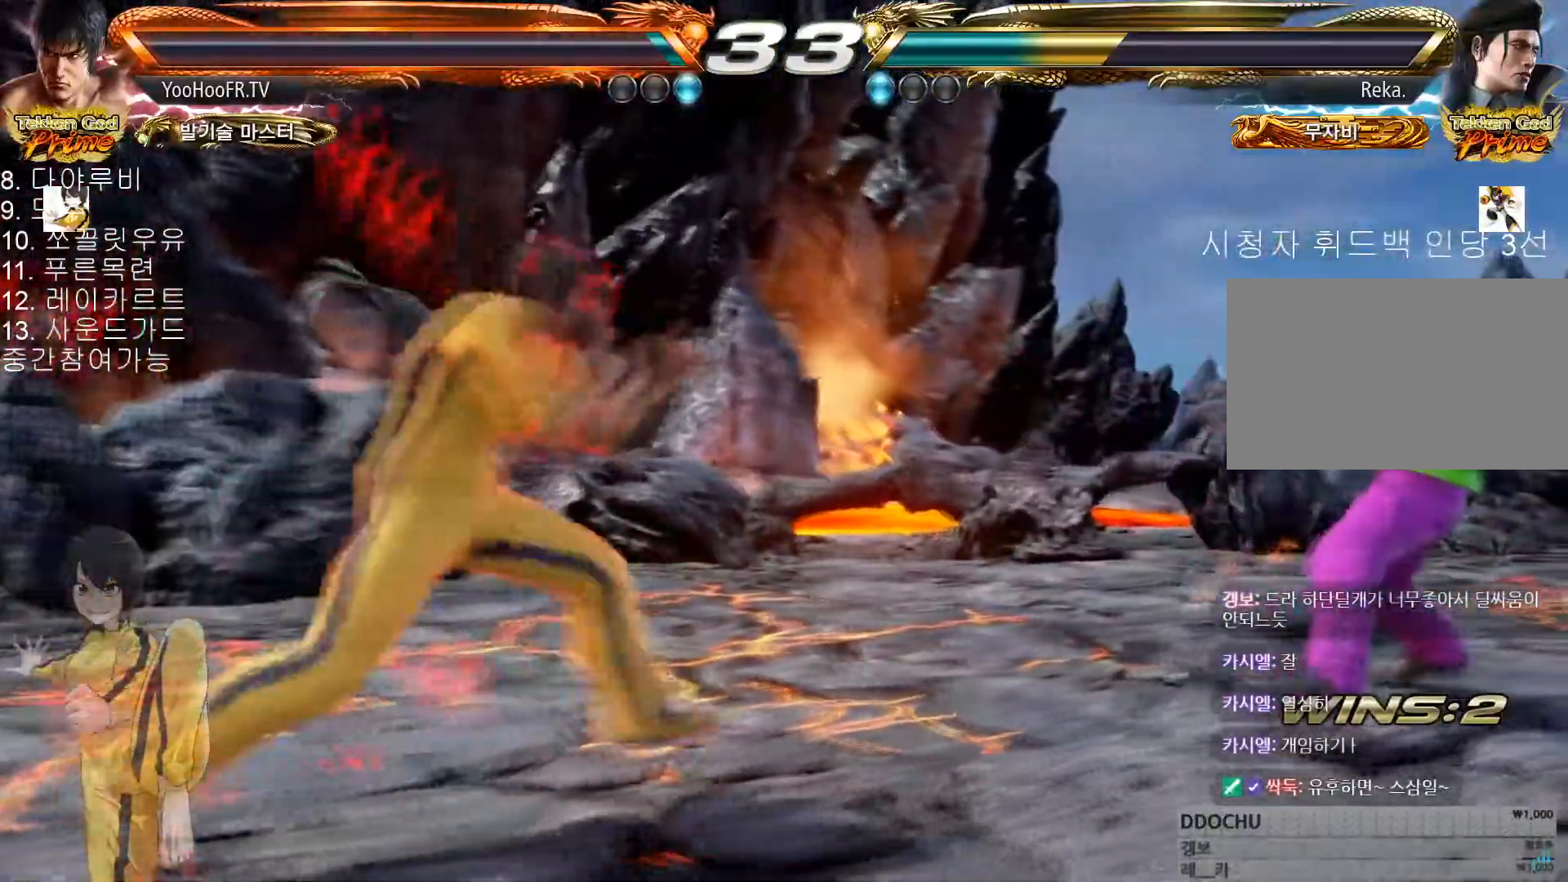
{"buttons": [], "left_stick": "down", "events": [[34, "left_stick", "center"], [100, "left_stick", "down"], [301, "left_stick", "center"], [467, "left_stick", "down"]]}
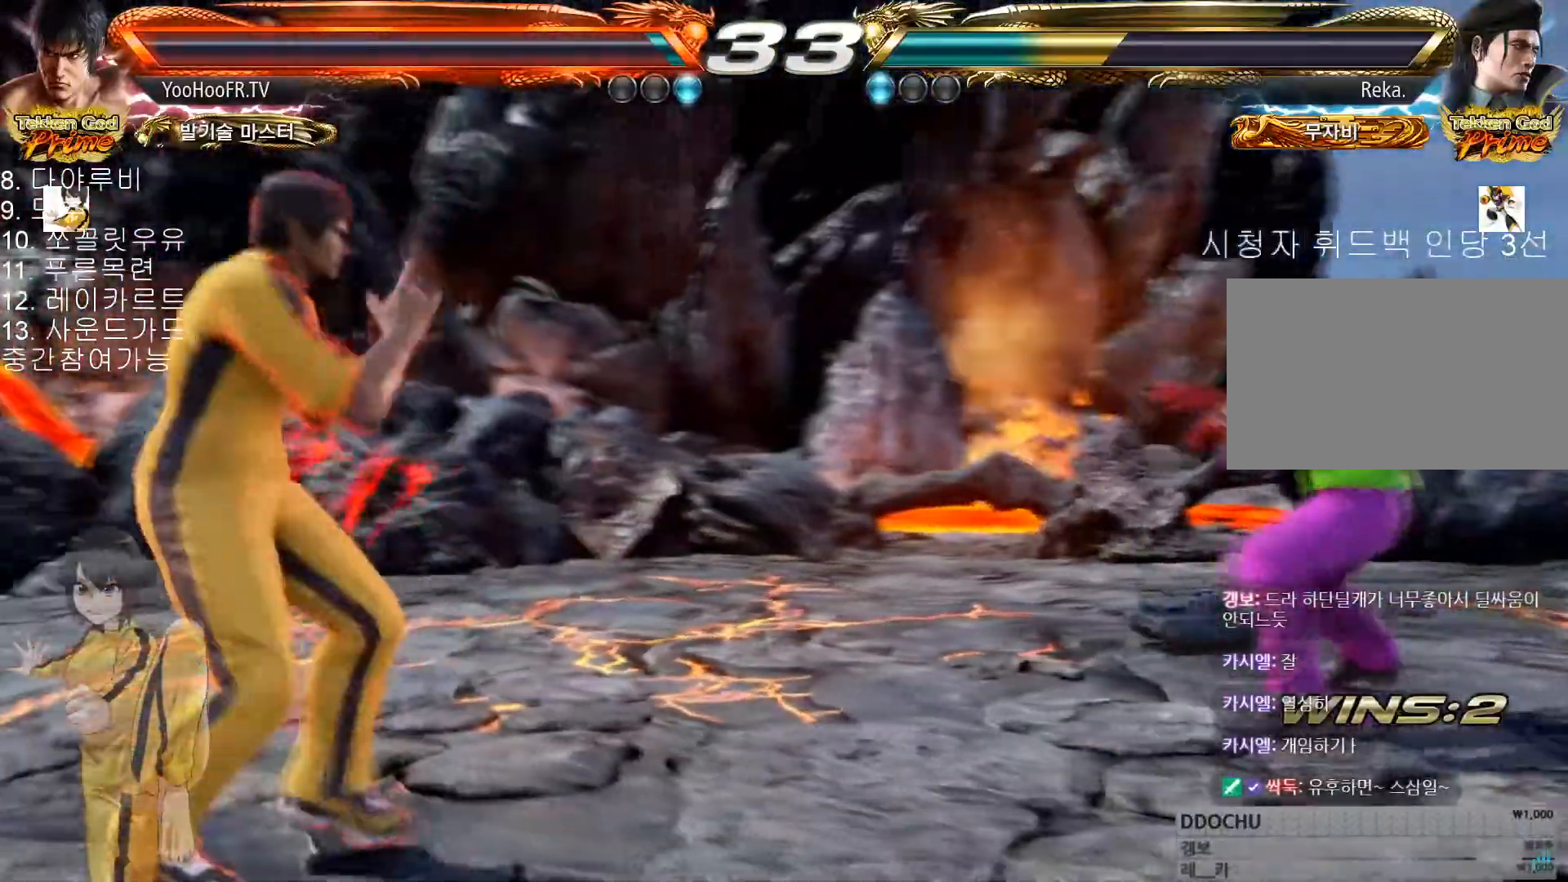
{"buttons": [], "left_stick": "center", "events": [[33, "left_stick", "center"], [183, "left_stick", "right"], [233, "left_stick", "center"]]}
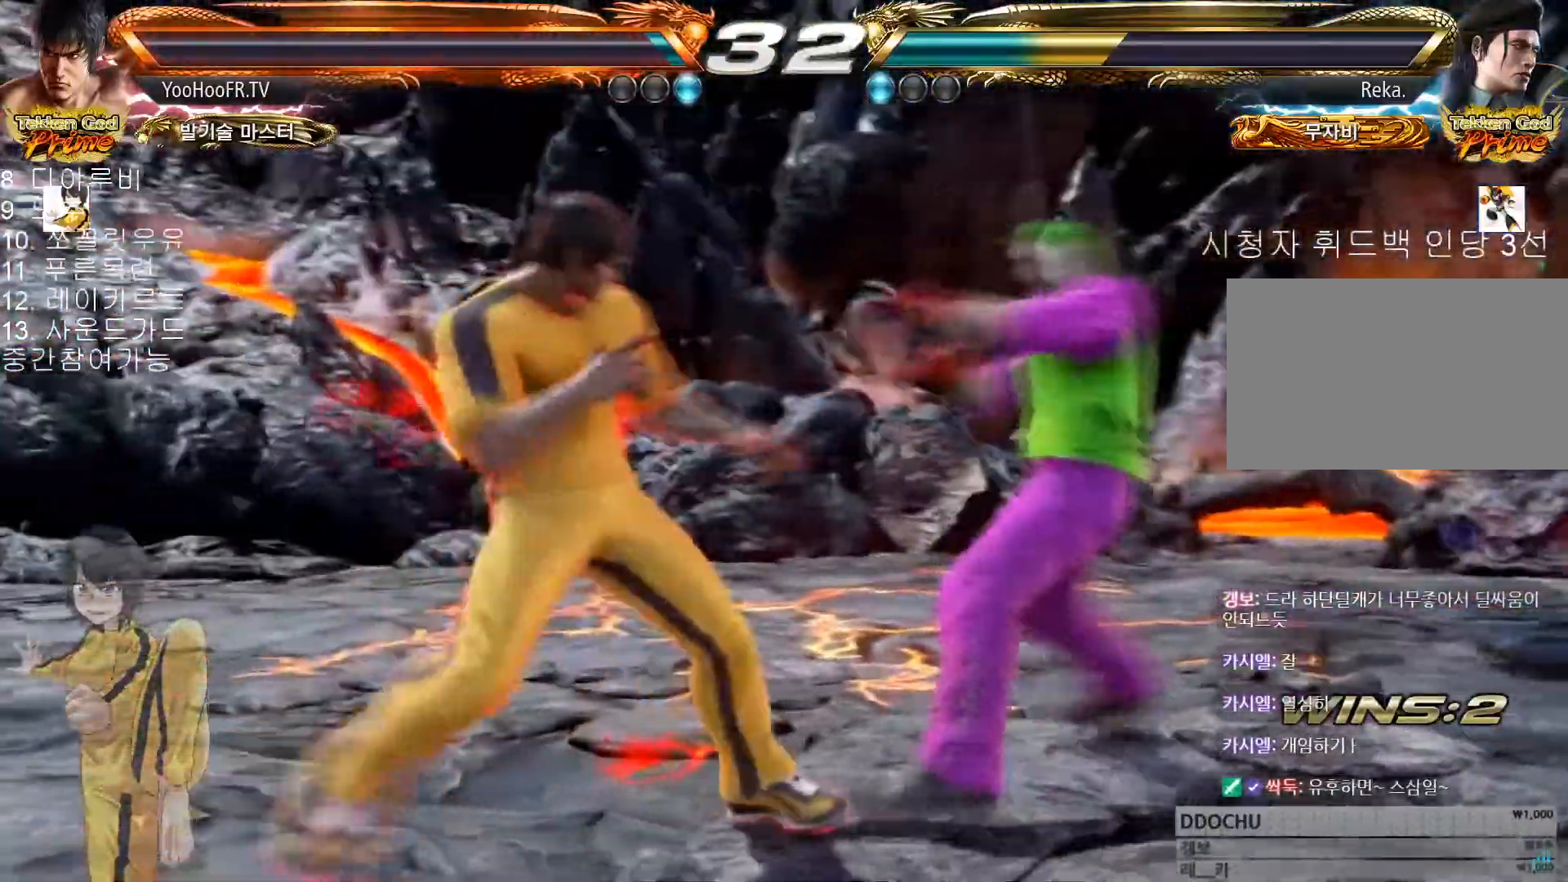
{"buttons": [], "left_stick": "down-right", "events": [[67, "left_stick", "down-right"], [301, "CROSS", "down"], [451, "CROSS", "up"]]}
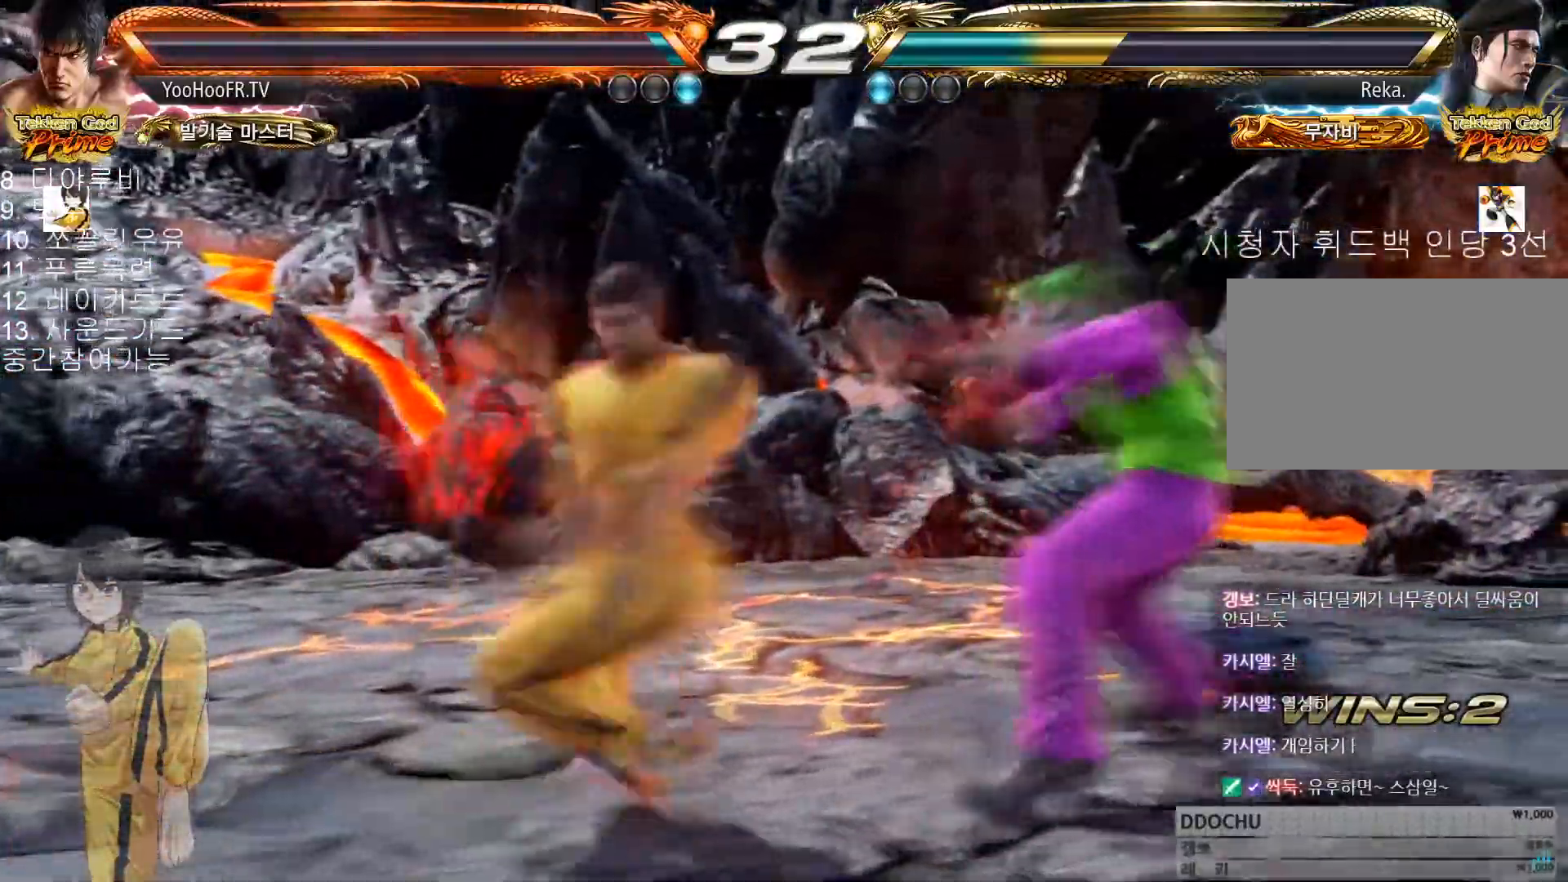
{"buttons": [], "left_stick": "center", "events": [[233, "left_stick", "center"]]}
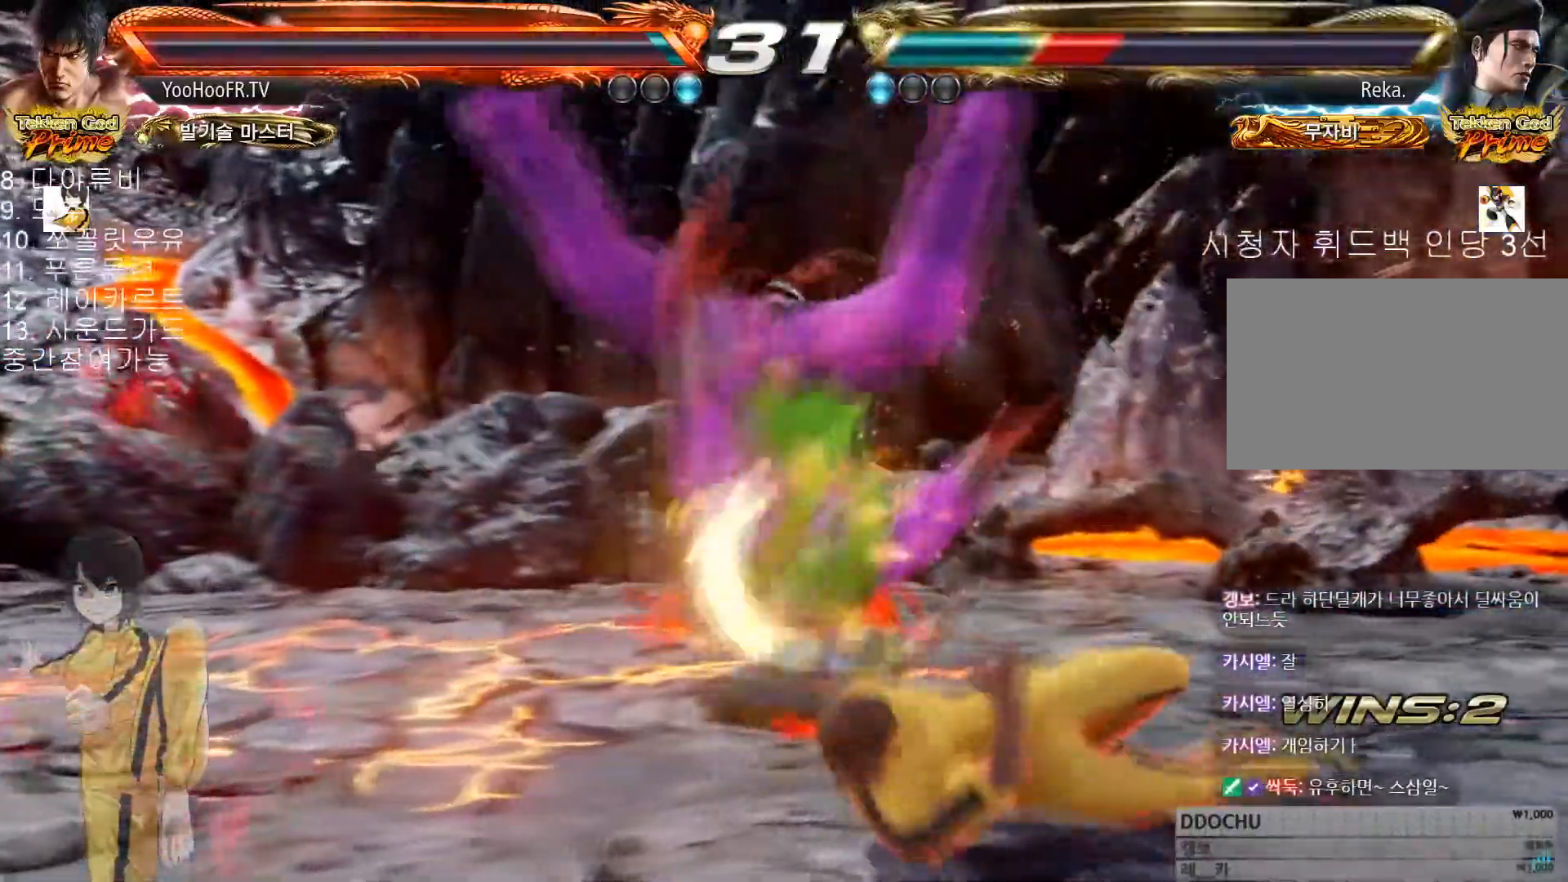
{"buttons": [], "left_stick": "center", "events": [[134, "left_stick", "up"], [351, "left_stick", "center"]]}
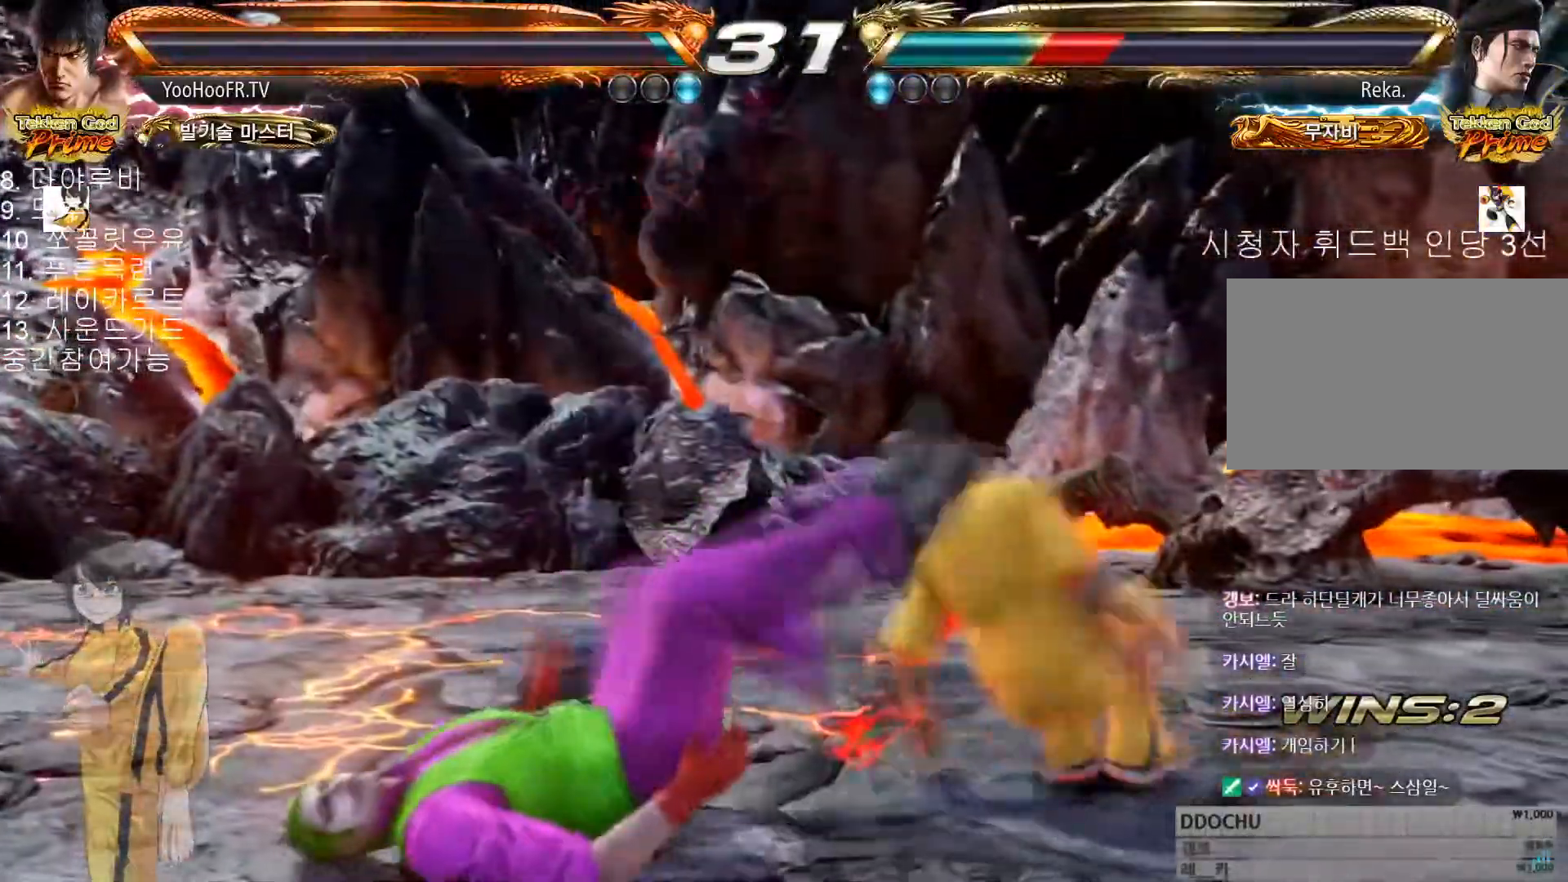
{"buttons": ["SQUARE"], "left_stick": "left", "events": [[400, "left_stick", "left"], [450, "SQUARE", "down"]]}
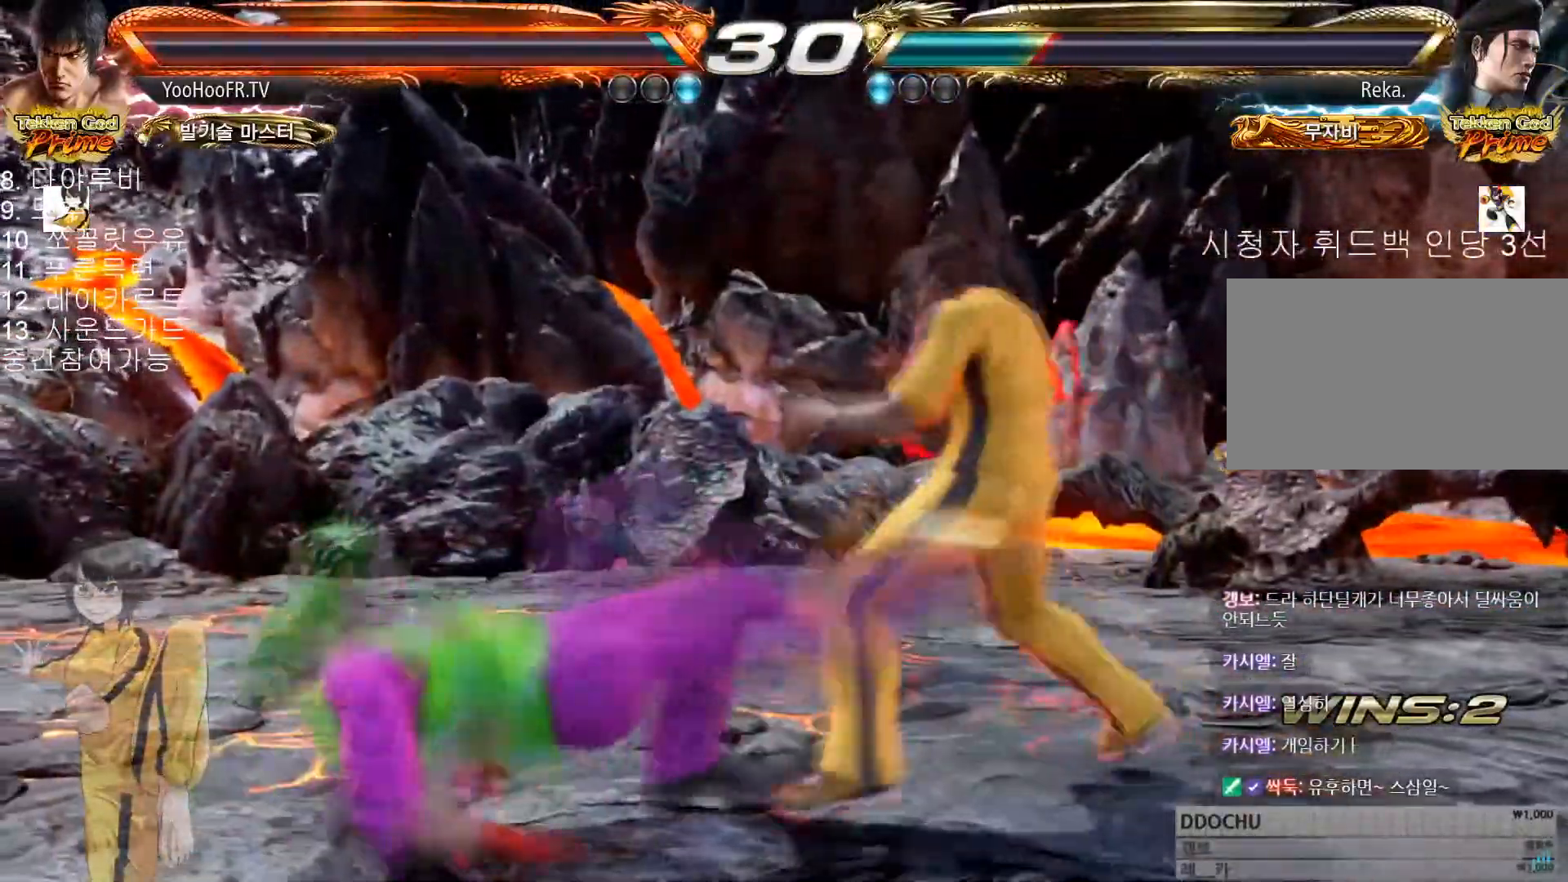
{"buttons": [], "left_stick": "center", "events": [[100, "SQUARE", "up"], [217, "left_stick", "center"]]}
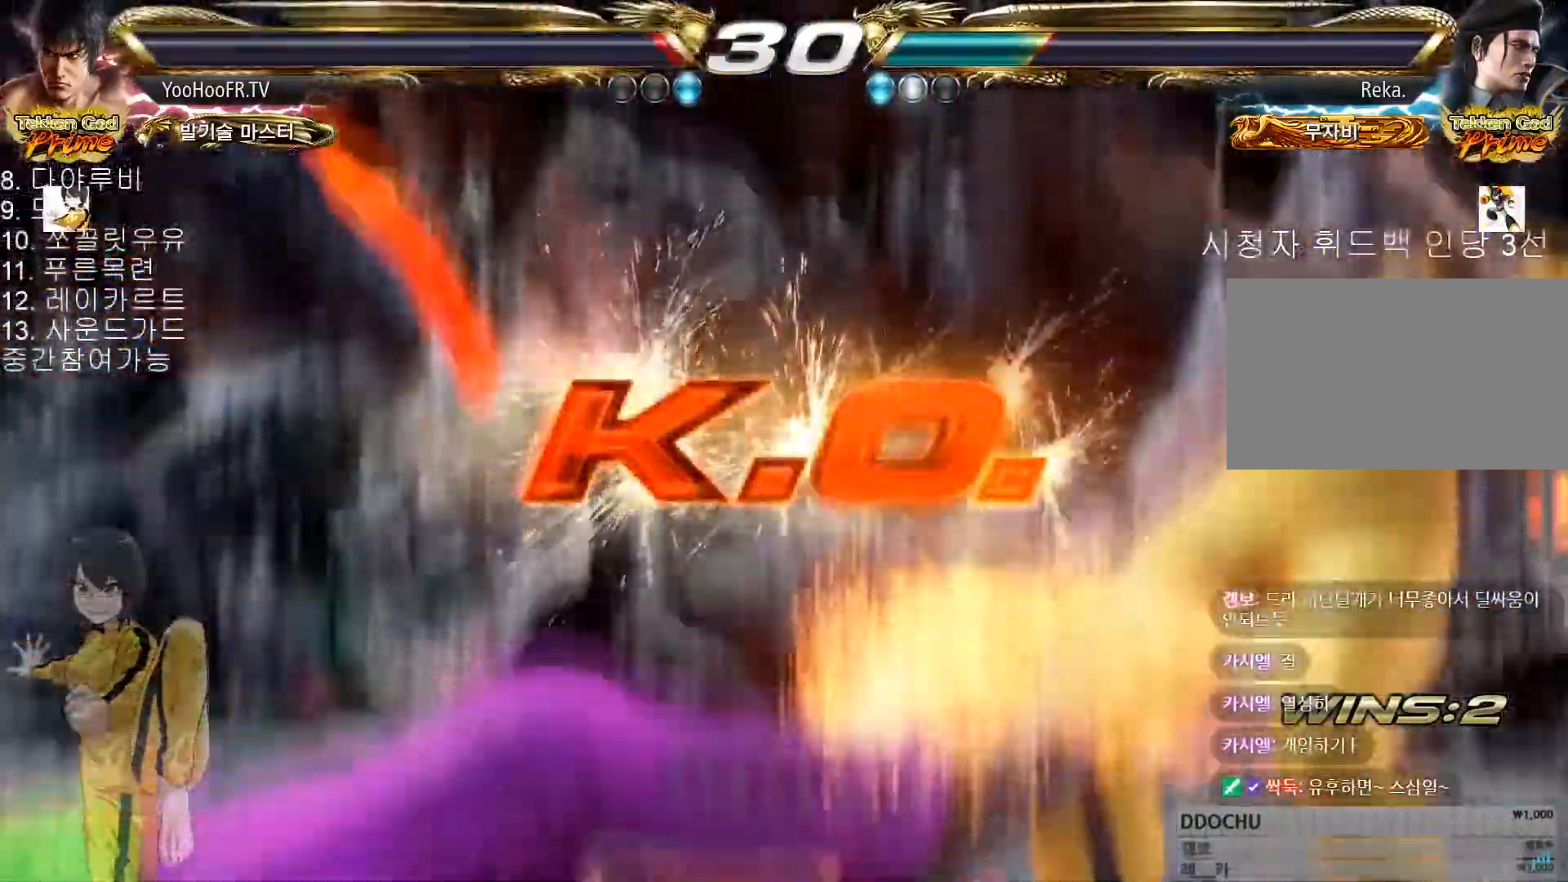
{"buttons": [], "left_stick": "center", "events": [[167, "left_stick", "left"], [217, "left_stick", "center"], [283, "left_stick", "down"], [317, "SQUARE", "down"], [350, "CROSS", "down"], [367, "CROSS", "up"], [367, "SQUARE", "up"], [367, "left_stick", "left"], [450, "left_stick", "center"]]}
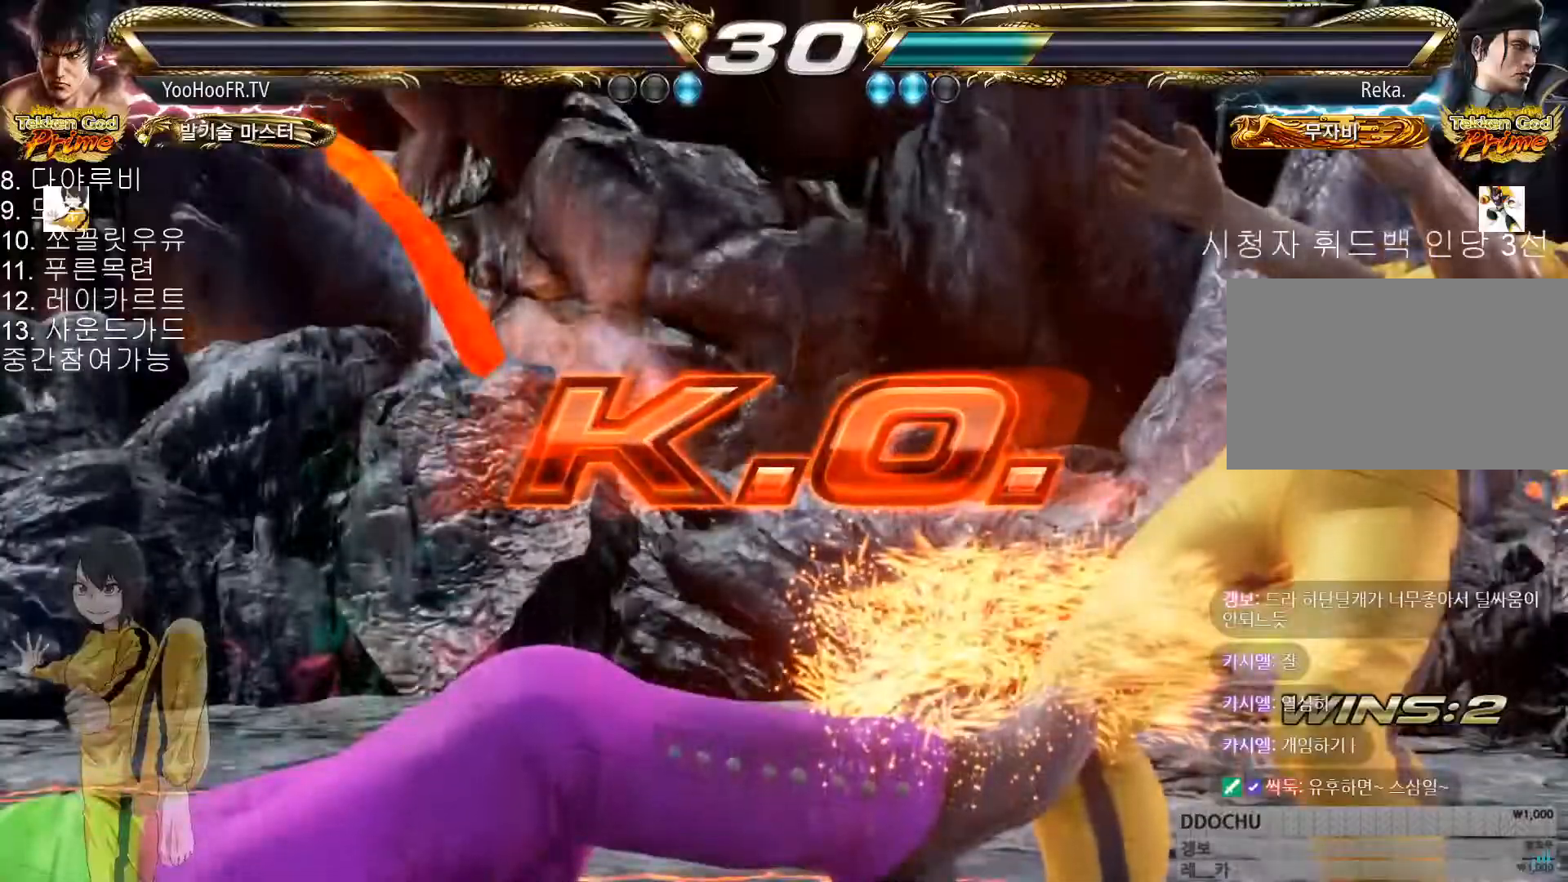
{"buttons": ["CROSS", "SQUARE"], "left_stick": "right", "events": [[50, "CROSS", "down"], [67, "CROSS", "up"], [117, "left_stick", "left"], [184, "left_stick", "center"], [234, "left_stick", "right"], [251, "CROSS", "down"], [251, "SQUARE", "down"], [301, "CROSS", "up"], [301, "SQUARE", "up"], [301, "left_stick", "center"], [467, "left_stick", "right"], [484, "CROSS", "down"], [484, "SQUARE", "down"]]}
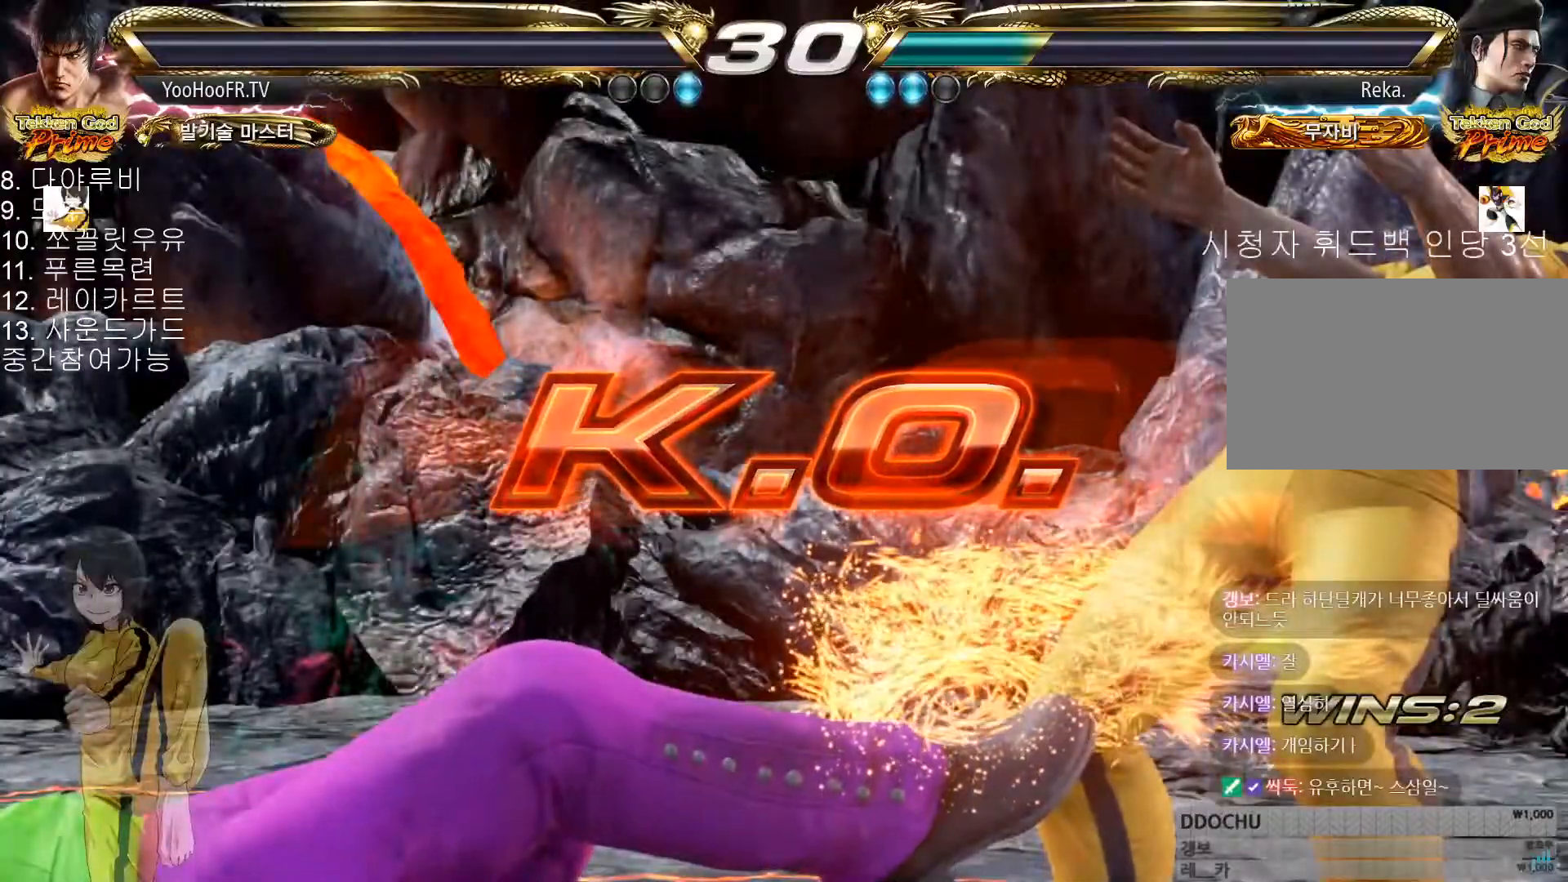
{"buttons": [], "left_stick": "center", "events": [[16, "CROSS", "up"], [16, "SQUARE", "up"], [16, "left_stick", "center"], [200, "CROSS", "down"], [217, "SQUARE", "down"], [267, "CROSS", "up"], [267, "SQUARE", "up"], [434, "CROSS", "down"], [434, "SQUARE", "down"], [467, "CROSS", "up"], [500, "SQUARE", "up"]]}
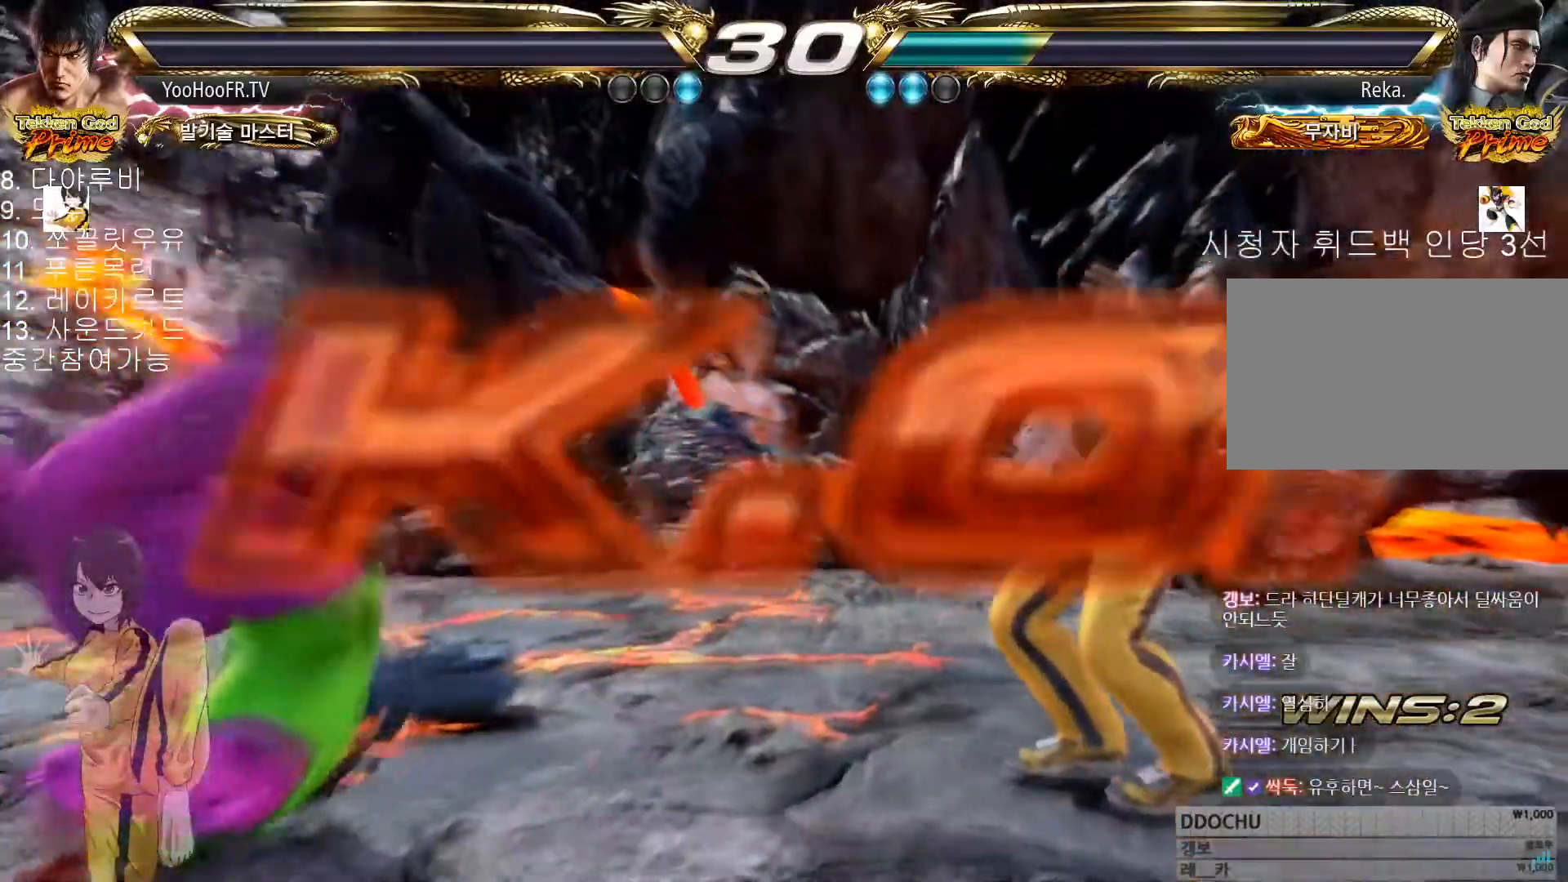
{"buttons": [], "left_stick": "center", "events": [[167, "CROSS", "down"], [167, "SQUARE", "down"], [217, "CROSS", "up"], [234, "SQUARE", "up"]]}
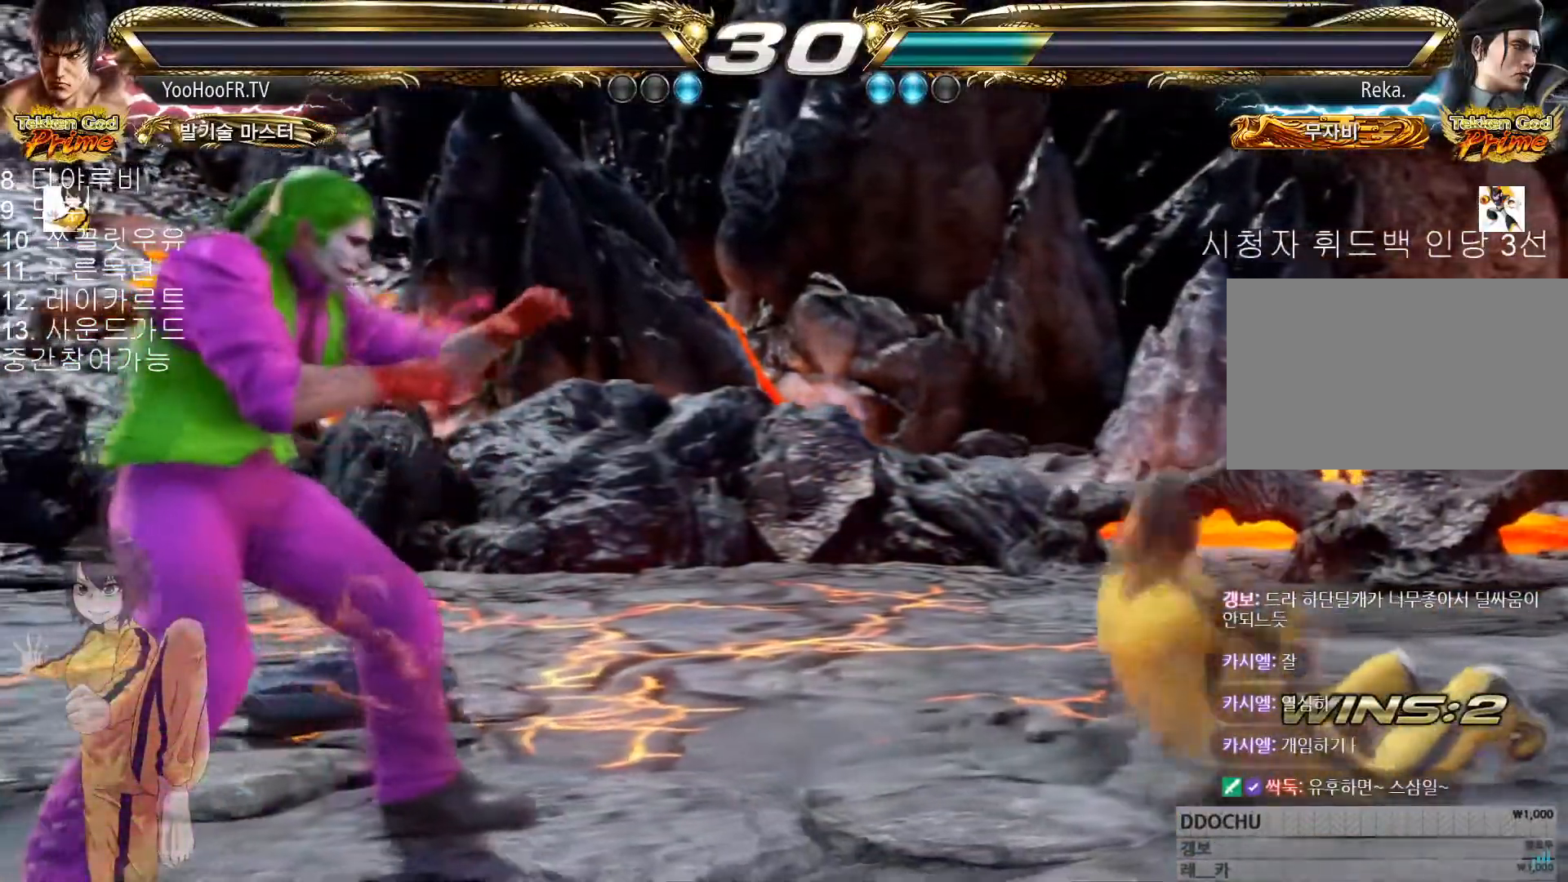
{"buttons": [], "left_stick": "center", "events": []}
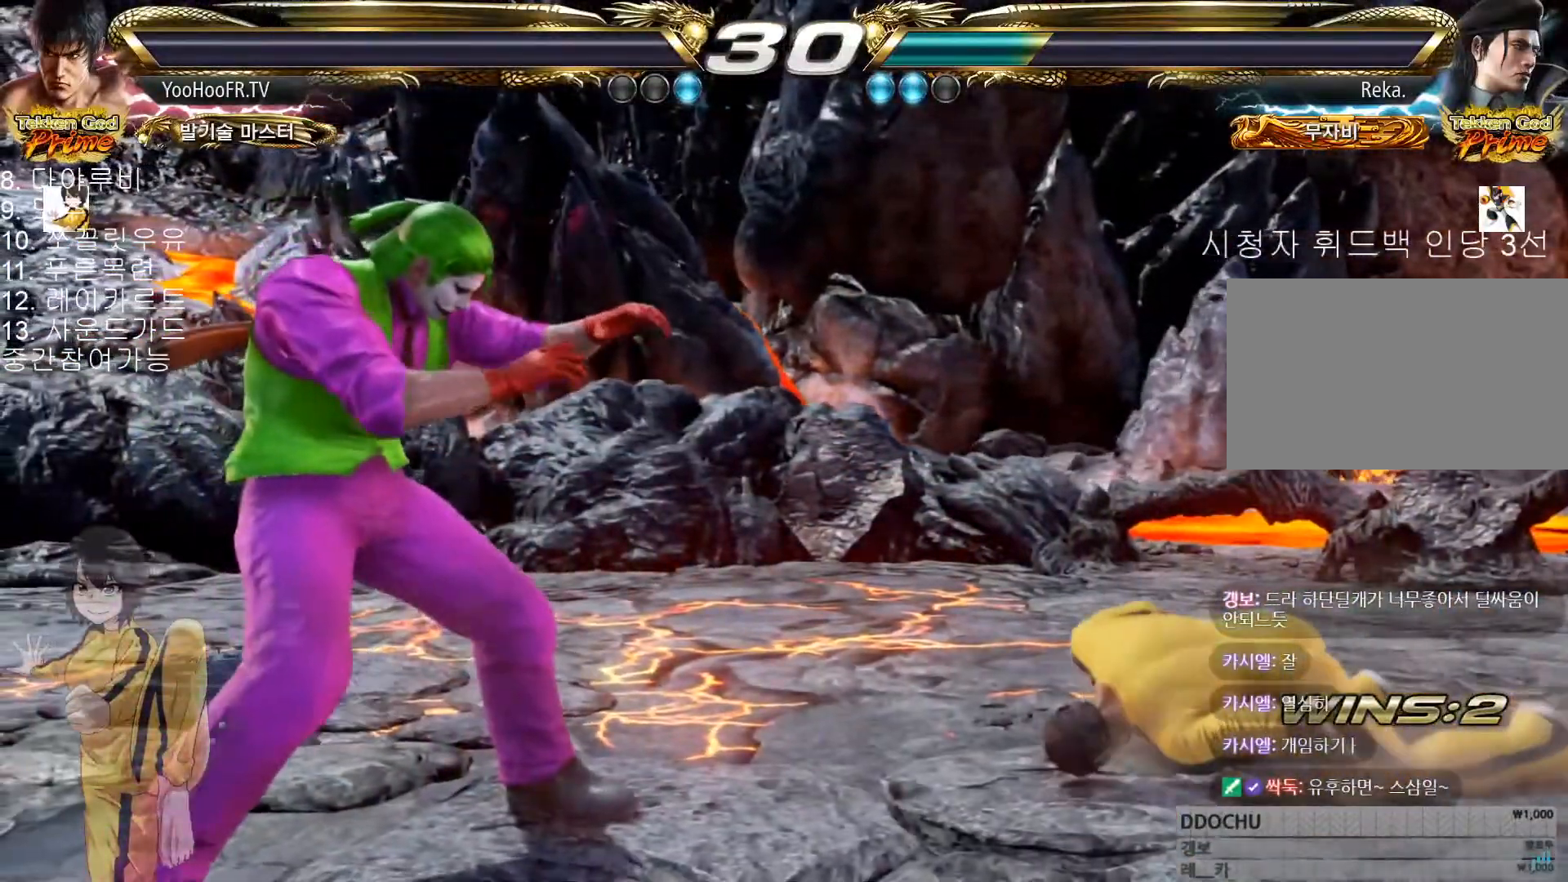
{"buttons": [], "left_stick": "center", "events": []}